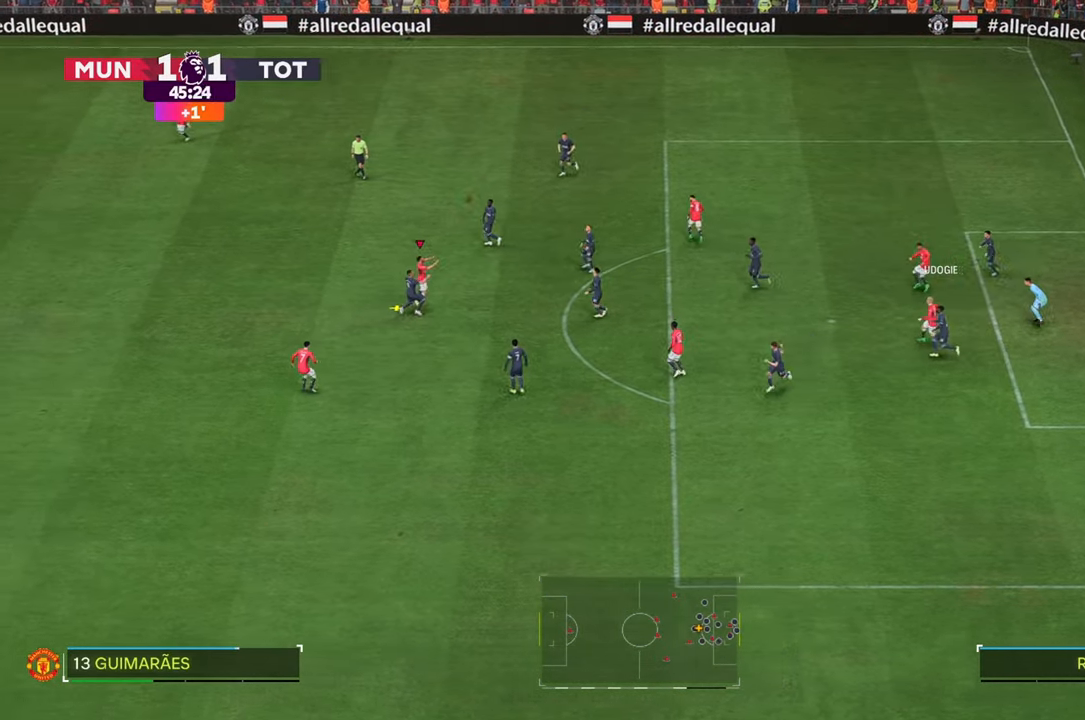
Gameplay with a controller (Xbox layout); each line is a JSON object with the inputs held at the frame after it. "events" lists button and stick changes between this image and that frame as [ms after this image, input, new state], when the widget could be followed in between. Not read: L3 R3.
{"buttons": [], "left_stick": "down-right", "right_stick": "center", "events": []}
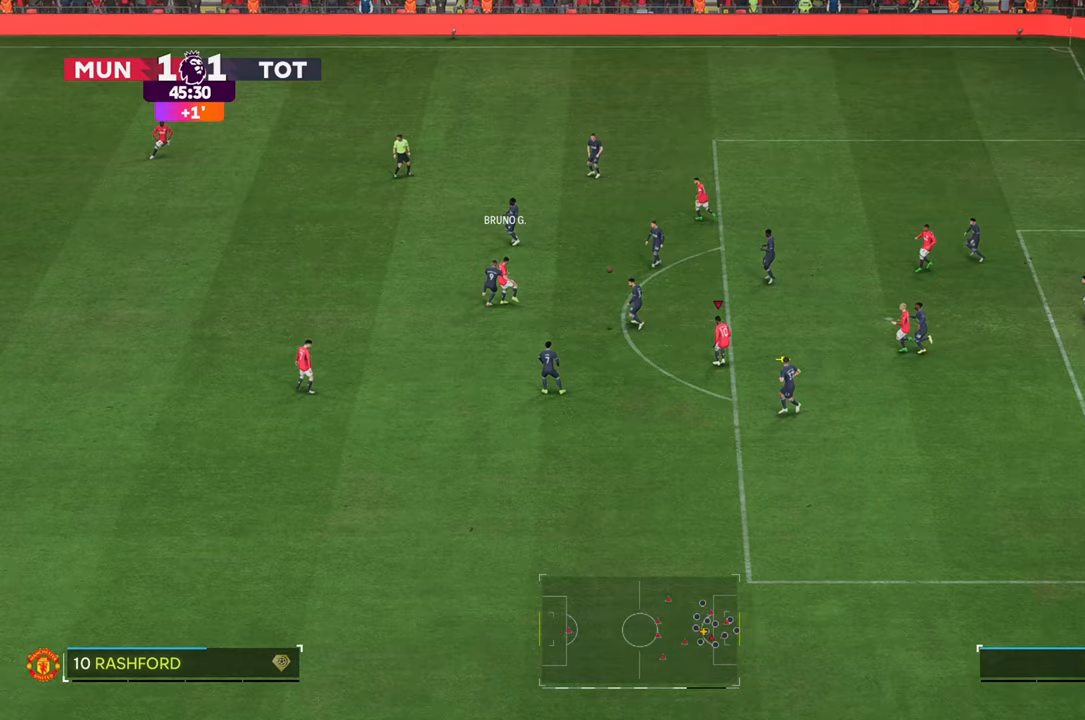
{"buttons": [], "left_stick": "up-right", "right_stick": "center", "events": [[200, "left_stick", "up-right"]]}
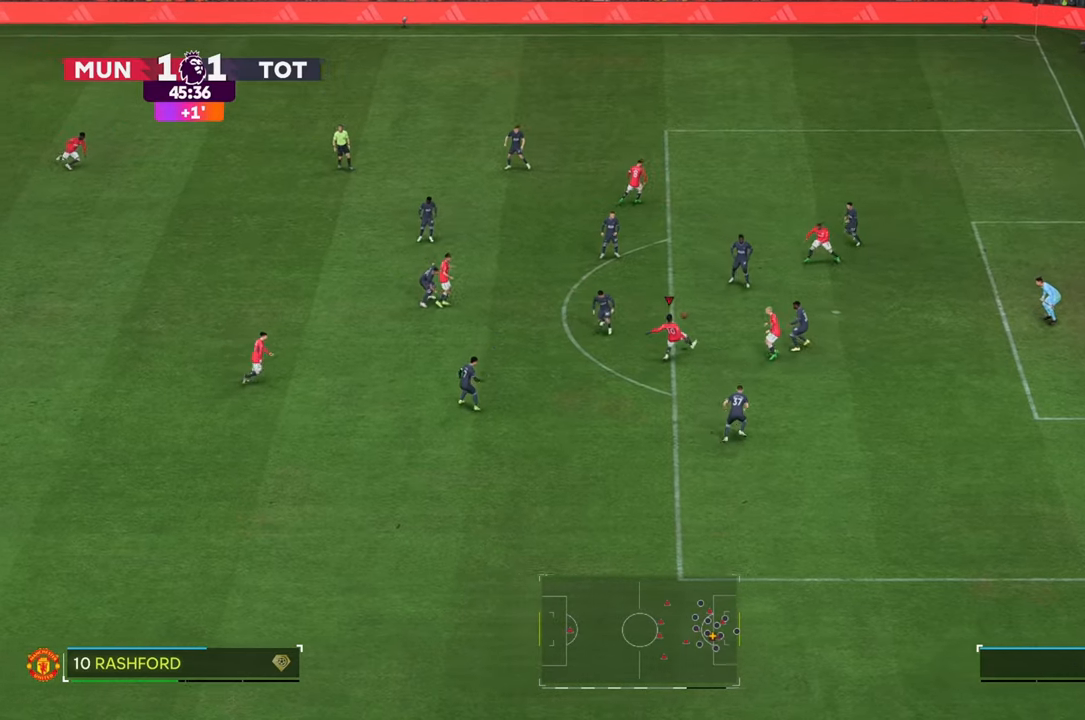
{"buttons": [], "left_stick": "up-right", "right_stick": "center", "events": []}
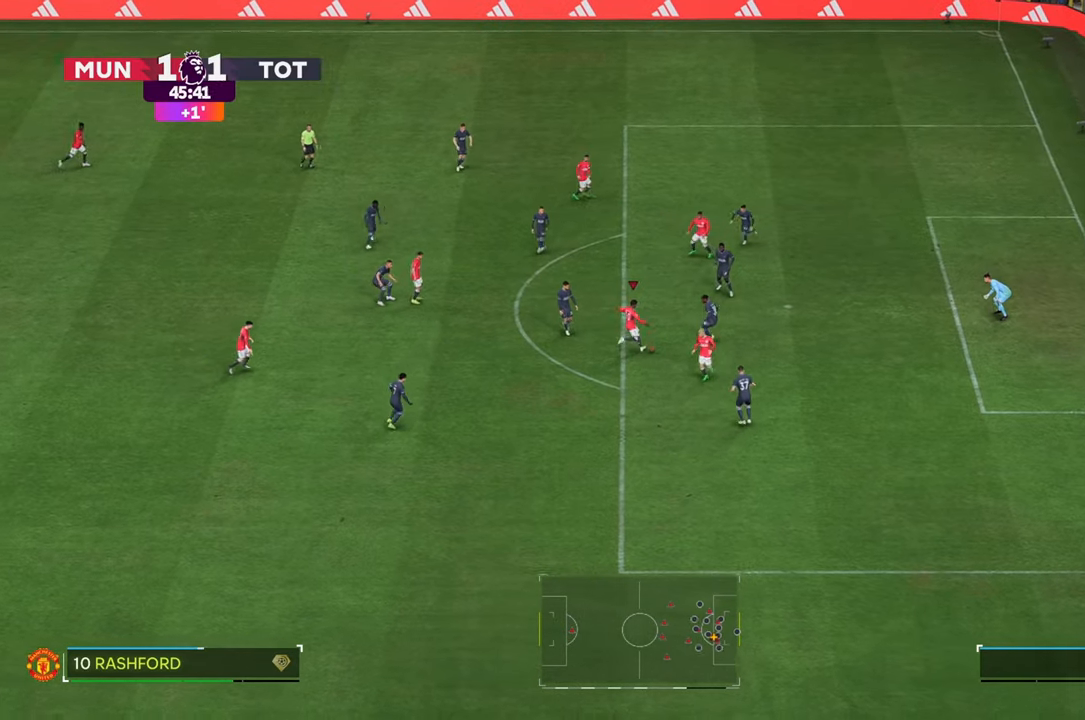
{"buttons": [], "left_stick": "up-right", "right_stick": "center", "events": []}
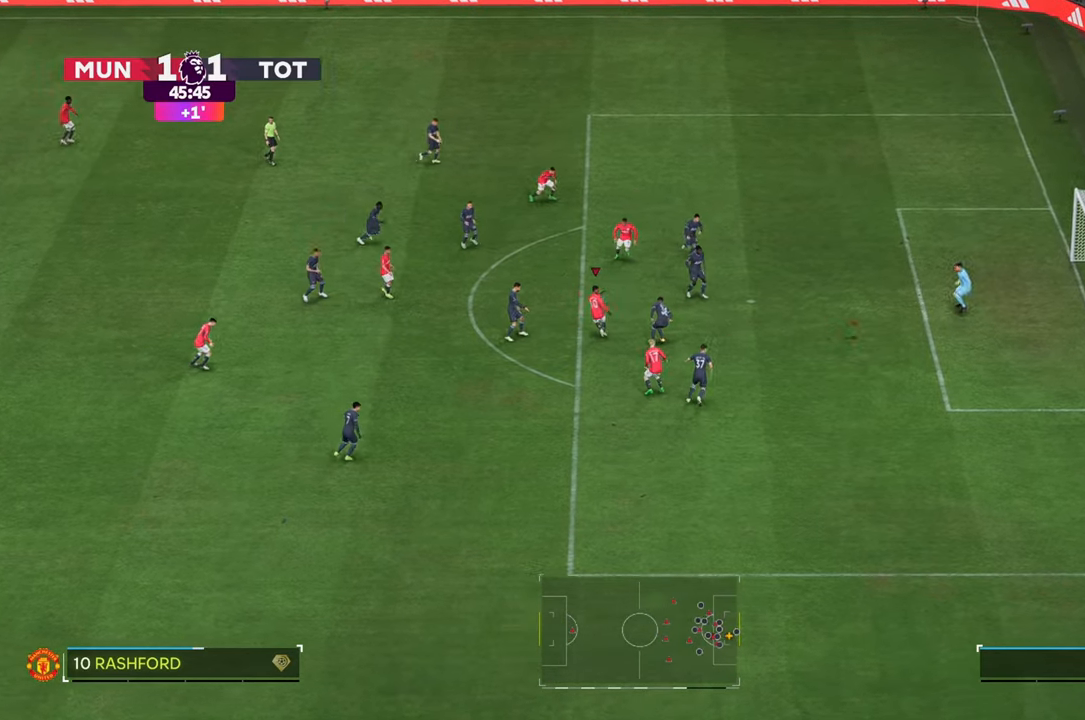
{"buttons": [], "left_stick": "up-right", "right_stick": "center", "events": []}
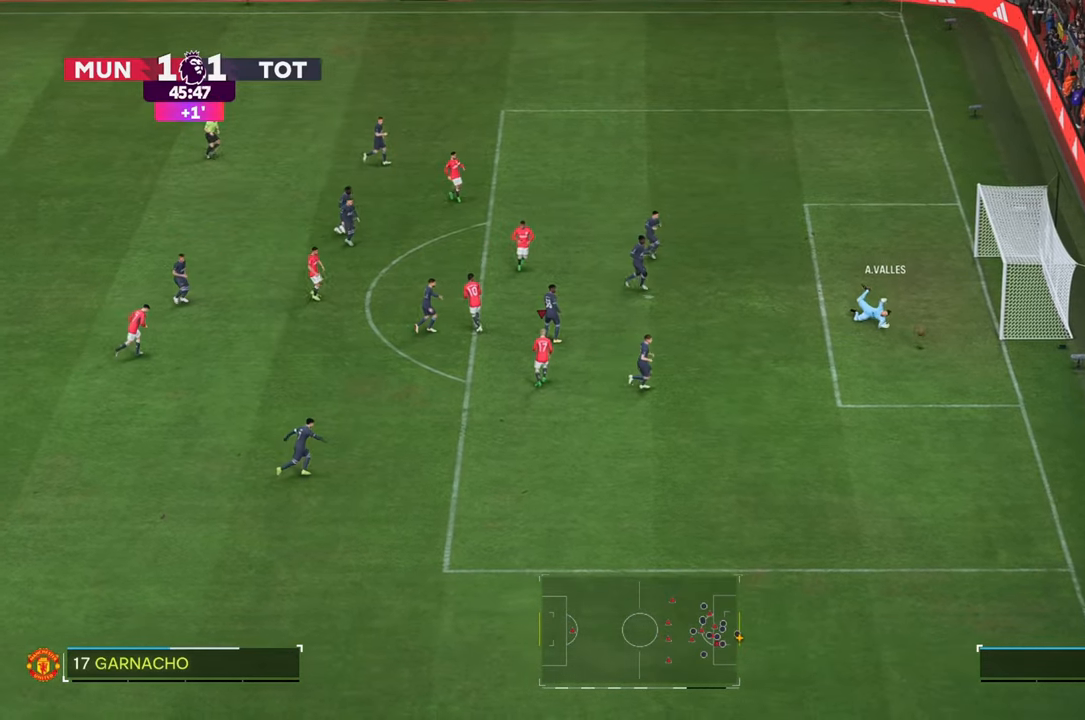
{"buttons": [], "left_stick": "right", "right_stick": "center", "events": [[317, "left_stick", "right"]]}
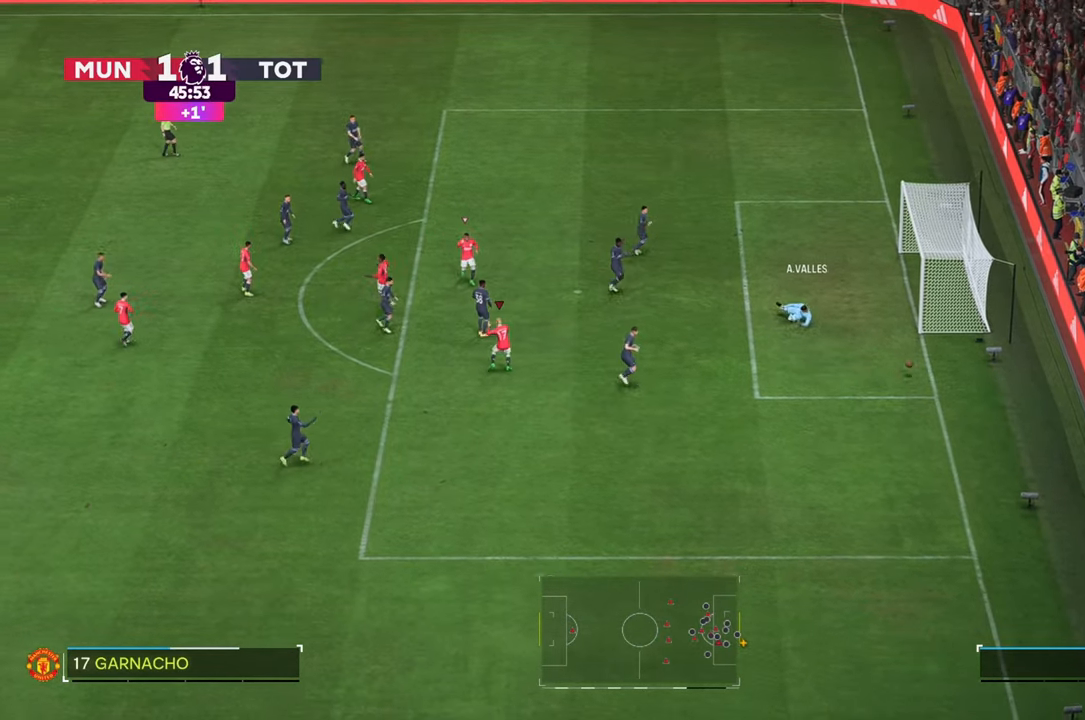
{"buttons": [], "left_stick": "center", "right_stick": "center", "events": [[200, "left_stick", "down-right"], [400, "left_stick", "center"]]}
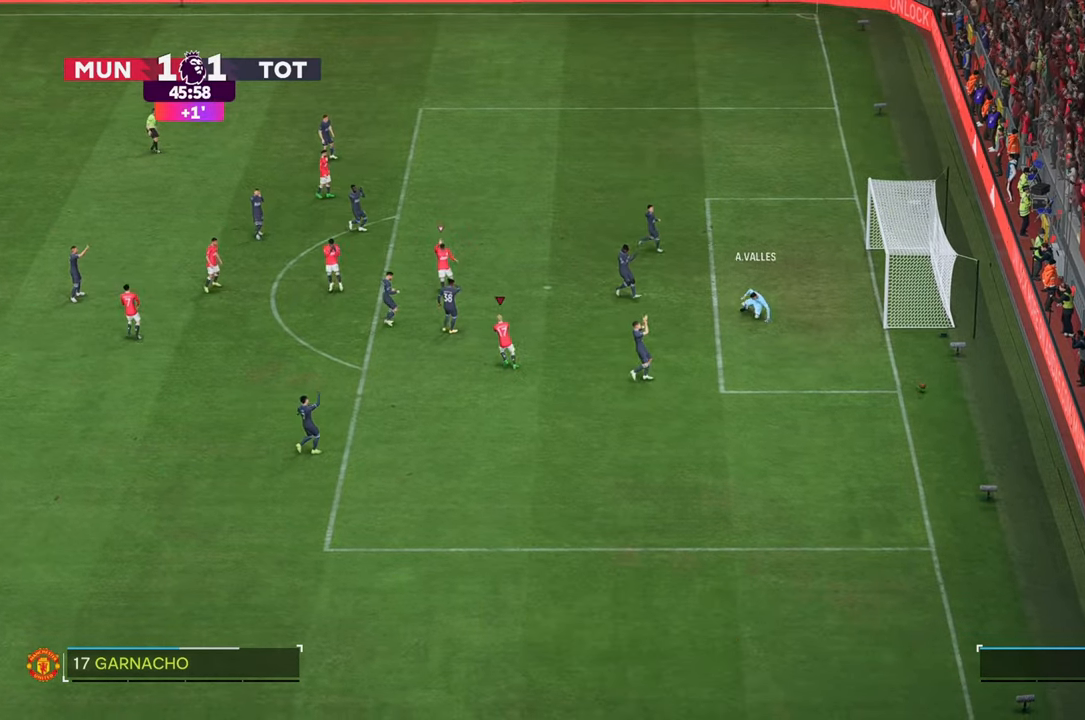
{"buttons": [], "left_stick": "down", "right_stick": "center", "events": [[400, "left_stick", "down"]]}
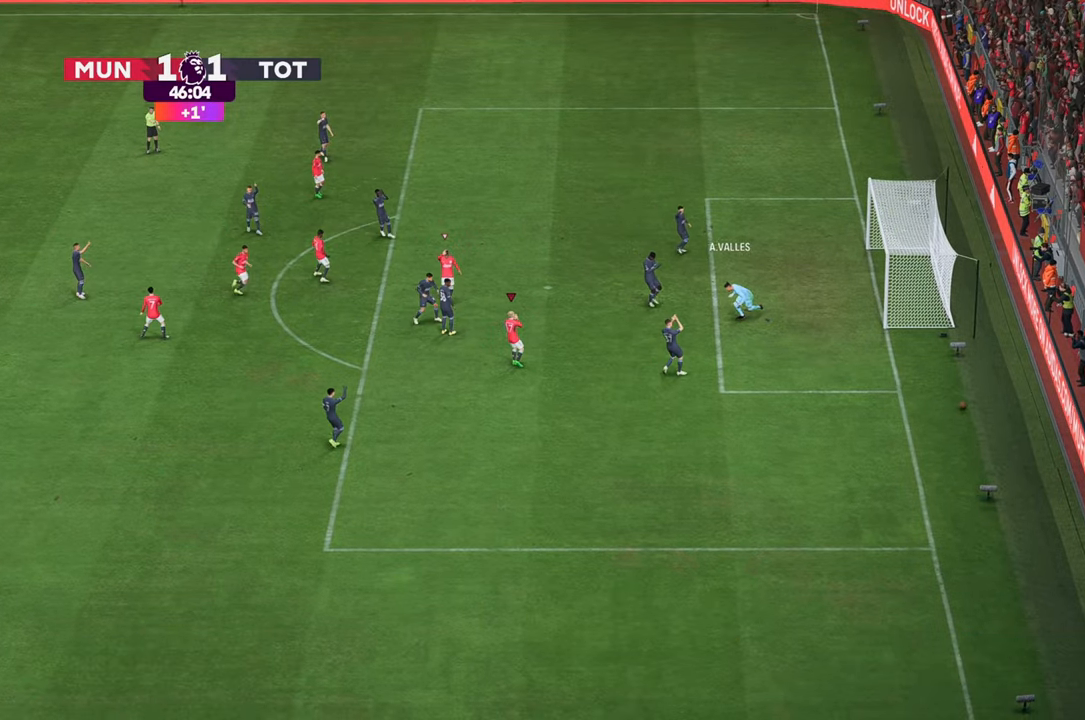
{"buttons": [], "left_stick": "down-right", "right_stick": "center", "events": [[500, "left_stick", "down-right"]]}
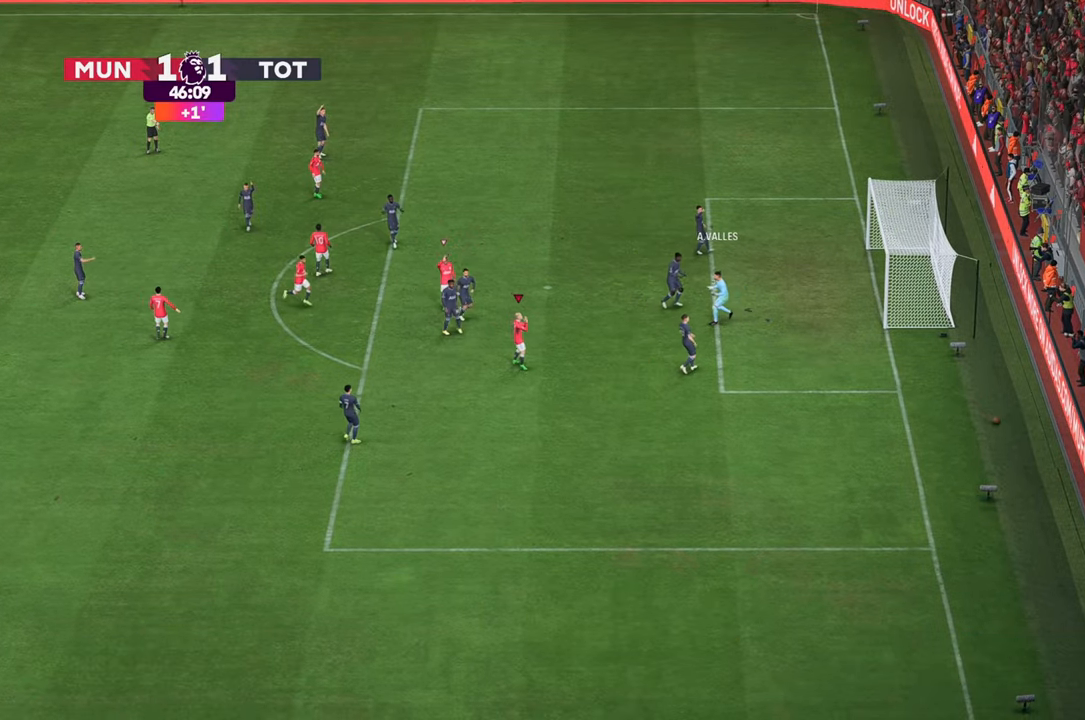
{"buttons": [], "left_stick": "center", "right_stick": "center", "events": [[367, "left_stick", "center"]]}
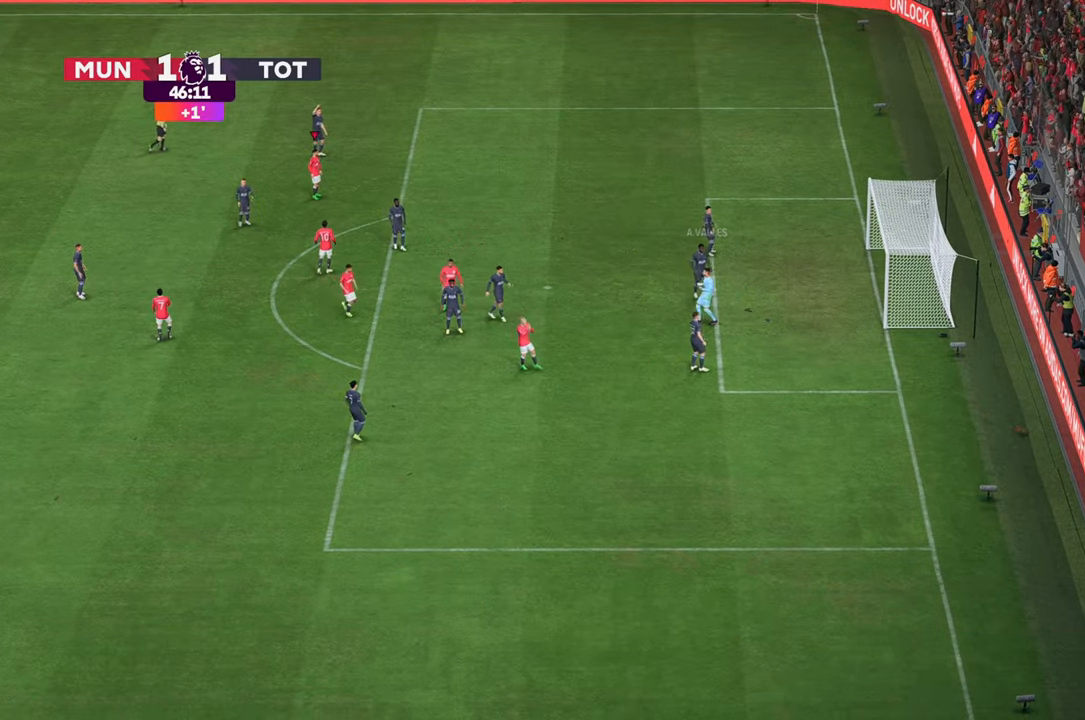
{"buttons": ["R2"], "left_stick": "down-left", "right_stick": "center", "events": [[67, "R2", "down"], [67, "left_stick", "left"], [133, "left_stick", "down-left"]]}
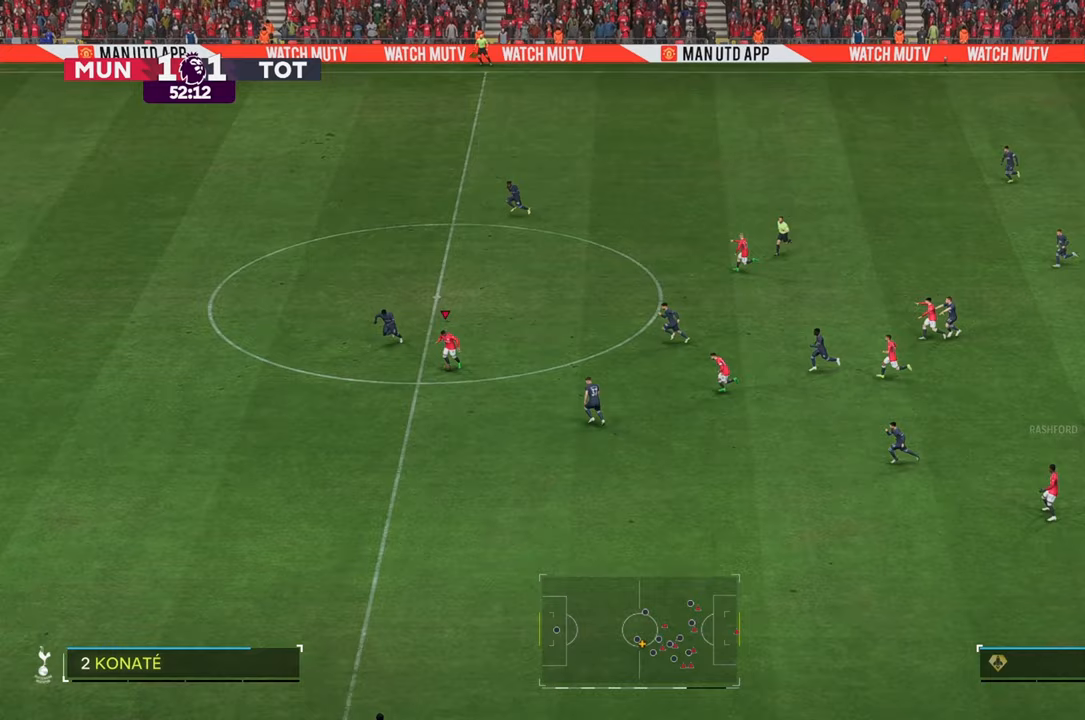
{"buttons": ["R2"], "left_stick": "down-left", "right_stick": "center", "events": []}
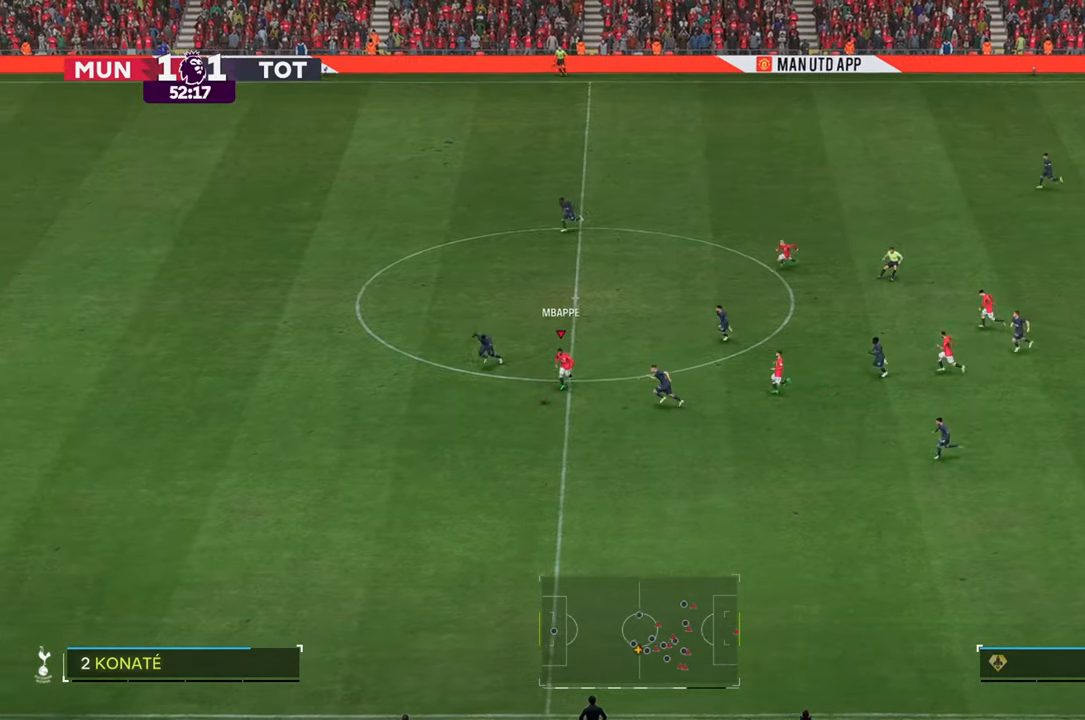
{"buttons": [], "left_stick": "left", "right_stick": "center", "events": [[383, "R2", "up"], [383, "left_stick", "left"]]}
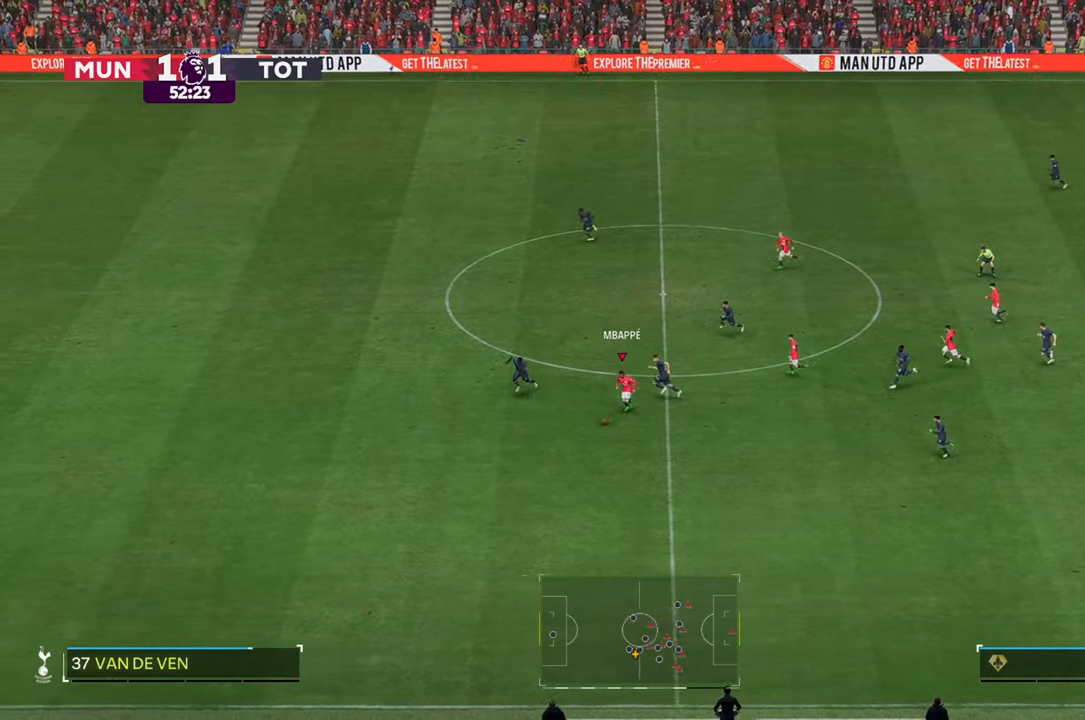
{"buttons": [], "left_stick": "left", "right_stick": "center", "events": []}
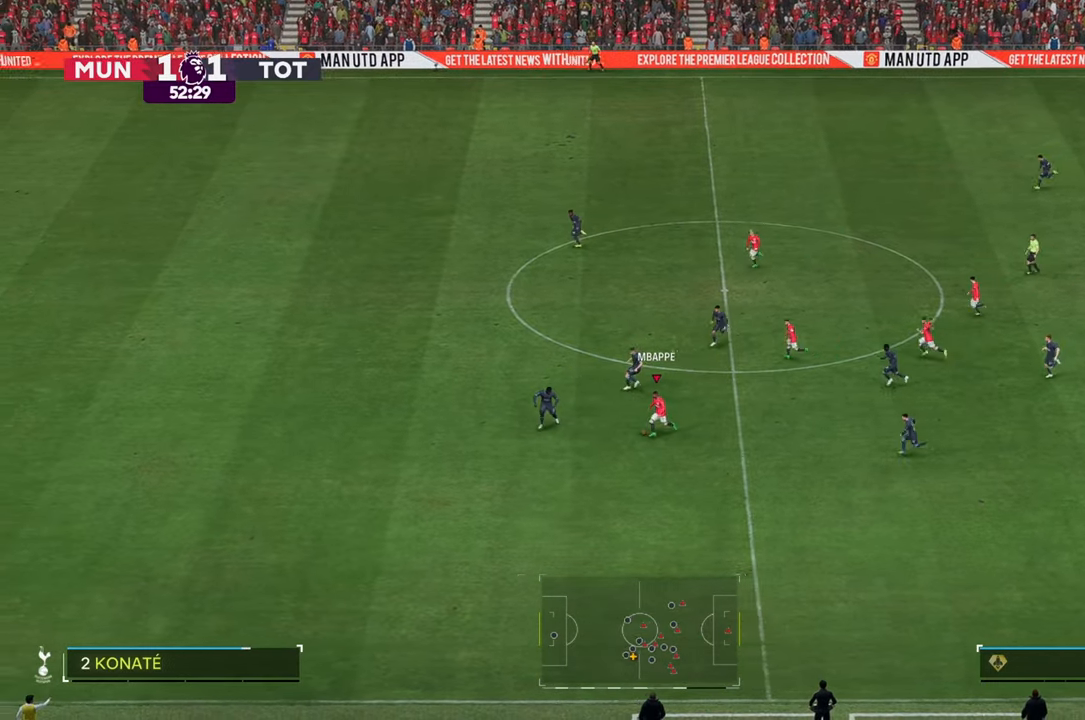
{"buttons": [], "left_stick": "left", "right_stick": "center", "events": [[133, "left_stick", "up-left"], [500, "left_stick", "left"]]}
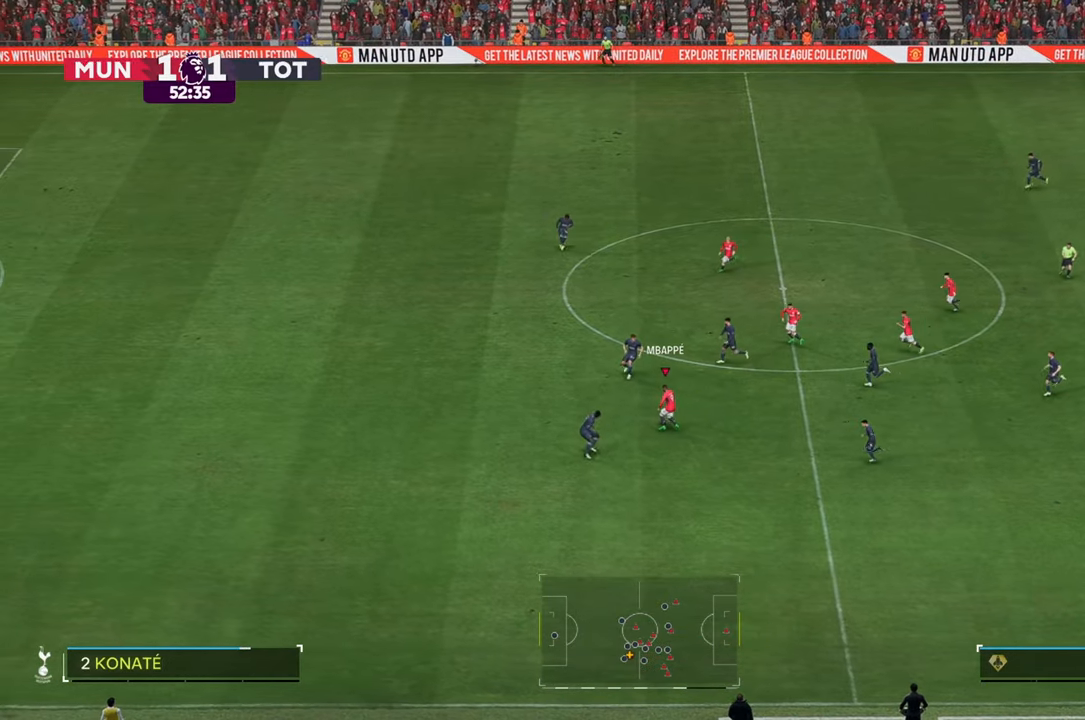
{"buttons": ["R2"], "left_stick": "up-left", "right_stick": "center", "events": [[100, "R2", "down"], [467, "left_stick", "up-left"]]}
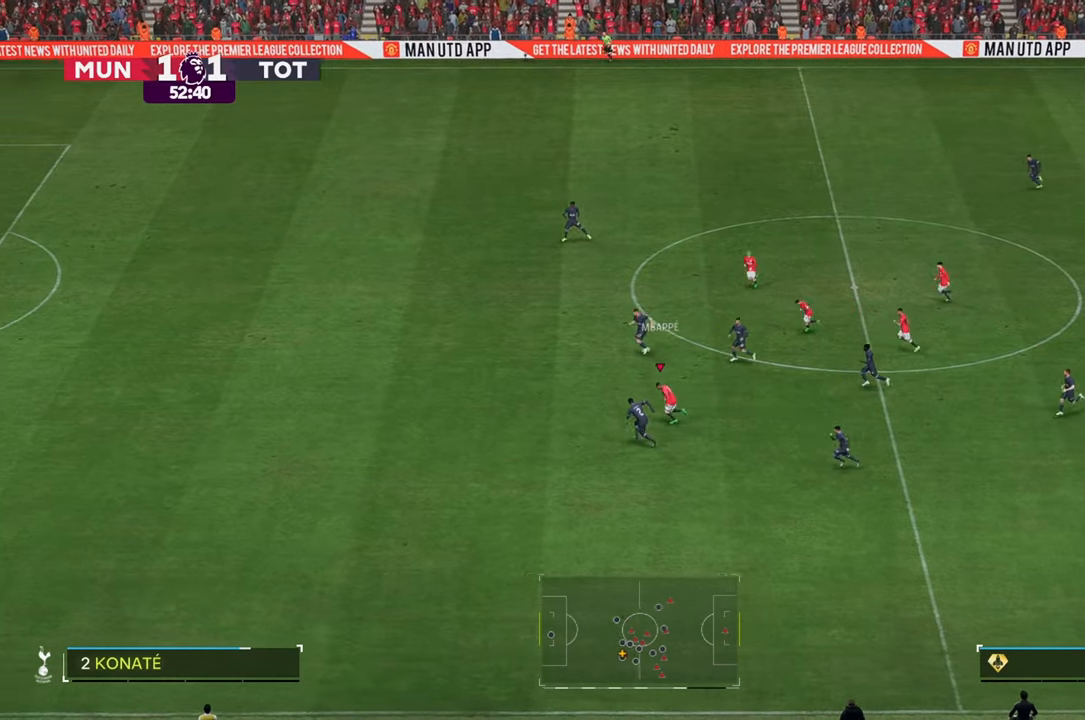
{"buttons": ["R2"], "left_stick": "left", "right_stick": "center", "events": [[500, "left_stick", "left"]]}
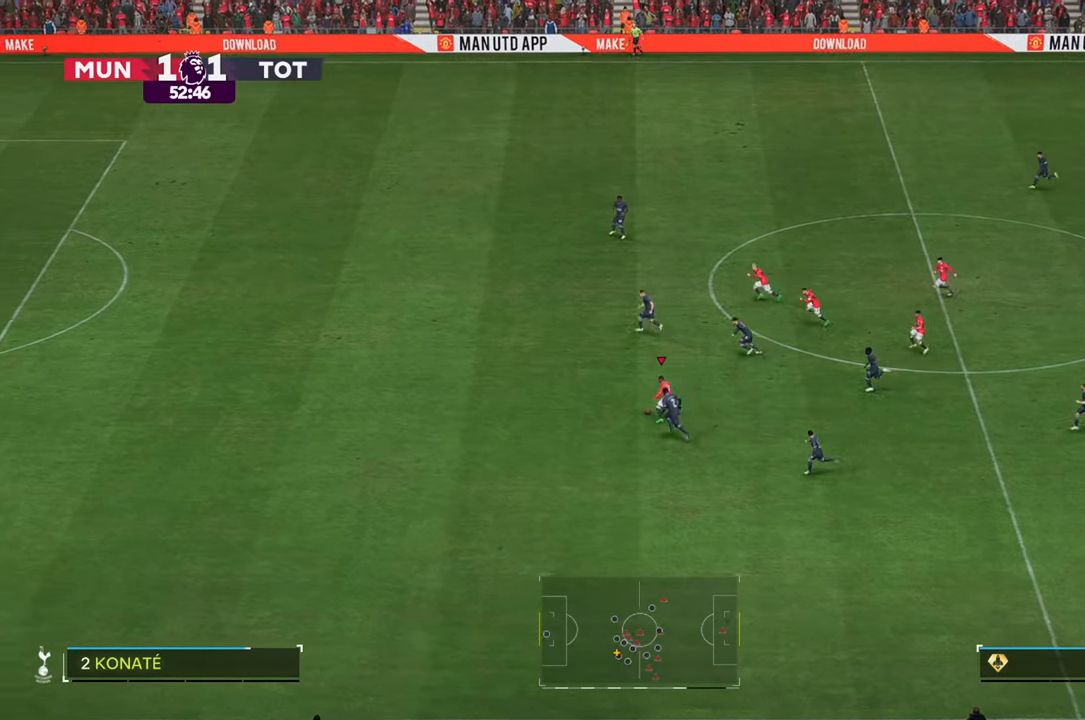
{"buttons": ["R2"], "left_stick": "left", "right_stick": "down", "events": [[500, "right_stick", "down"]]}
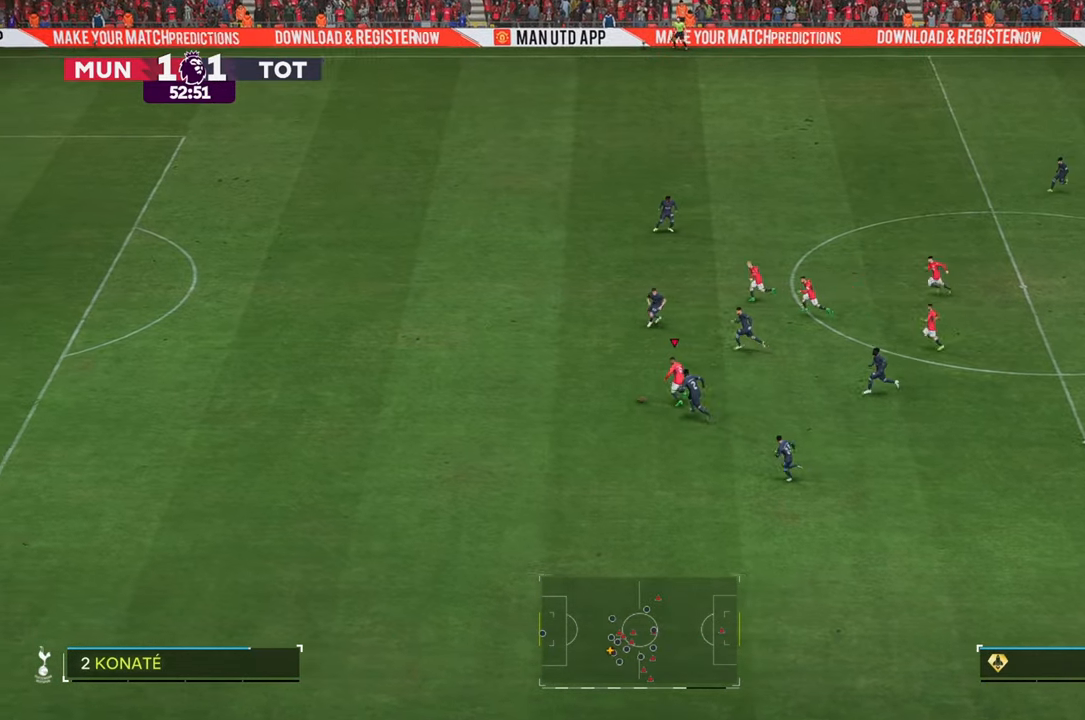
{"buttons": ["R2"], "left_stick": "left", "right_stick": "down", "events": []}
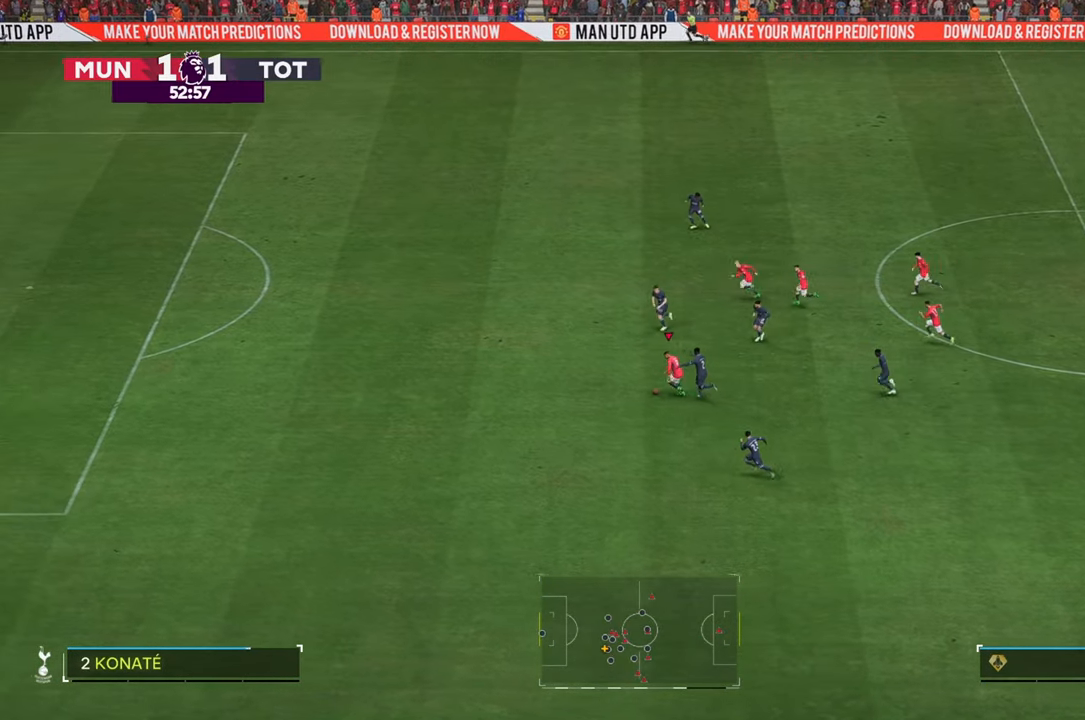
{"buttons": ["R2"], "left_stick": "left", "right_stick": "center", "events": [[83, "R2", "up"], [217, "R2", "down"], [250, "right_stick", "center"], [333, "R2", "up"], [483, "R2", "down"]]}